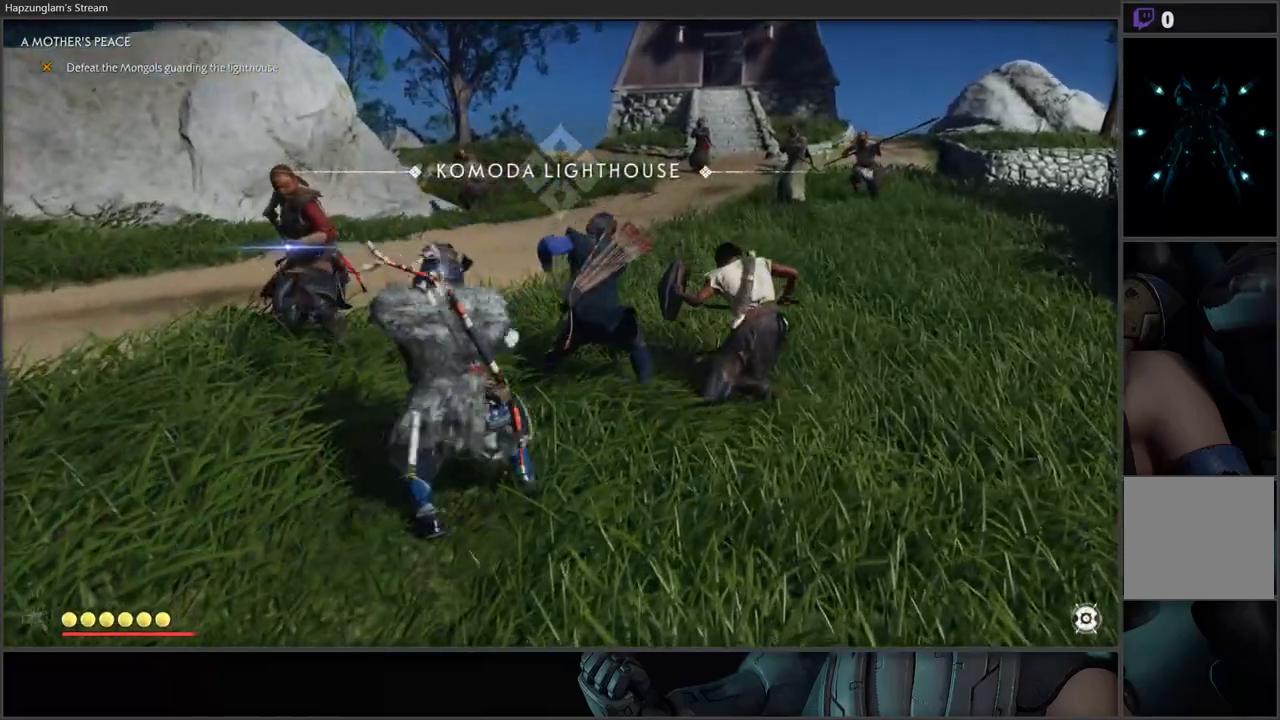
Gameplay with a controller (Xbox layout); each line is a JSON object with the inputs held at the frame after it (dt_ms = milliseconds from this image to that frame). "events" lists button and stick changes between this image and that frame as [ms after this image, input, new state], when the widget could be followed in between.
{"dt_ms": 500, "buttons": [], "left_stick": "center", "right_stick": "center", "events": [[17, "Y", "up"], [83, "L1", "down"], [83, "left_stick", "left"], [217, "L1", "up"], [283, "B", "down"], [350, "L1", "down"], [400, "B", "up"], [433, "L1", "up"], [450, "left_stick", "center"]]}
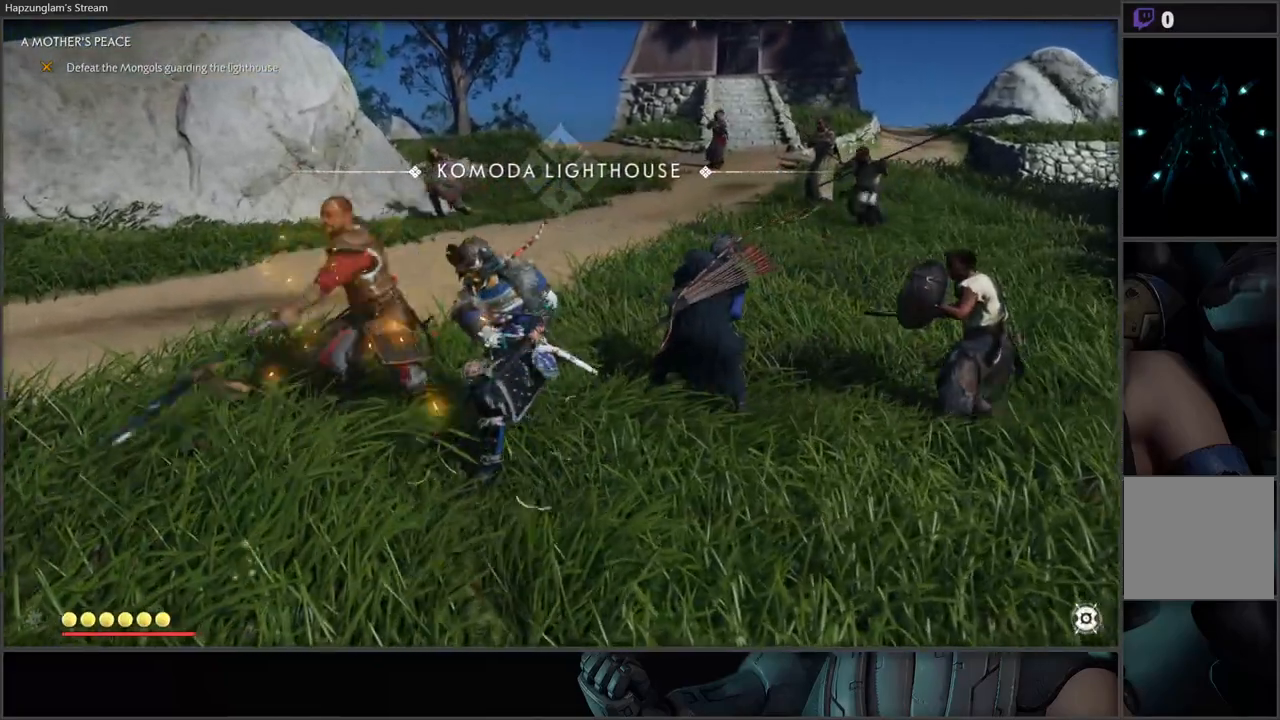
{"dt_ms": 500, "buttons": [], "left_stick": "center", "right_stick": "center", "events": [[50, "X", "down"], [167, "X", "up"], [233, "X", "down"], [333, "X", "up"], [400, "X", "down"], [500, "X", "up"]]}
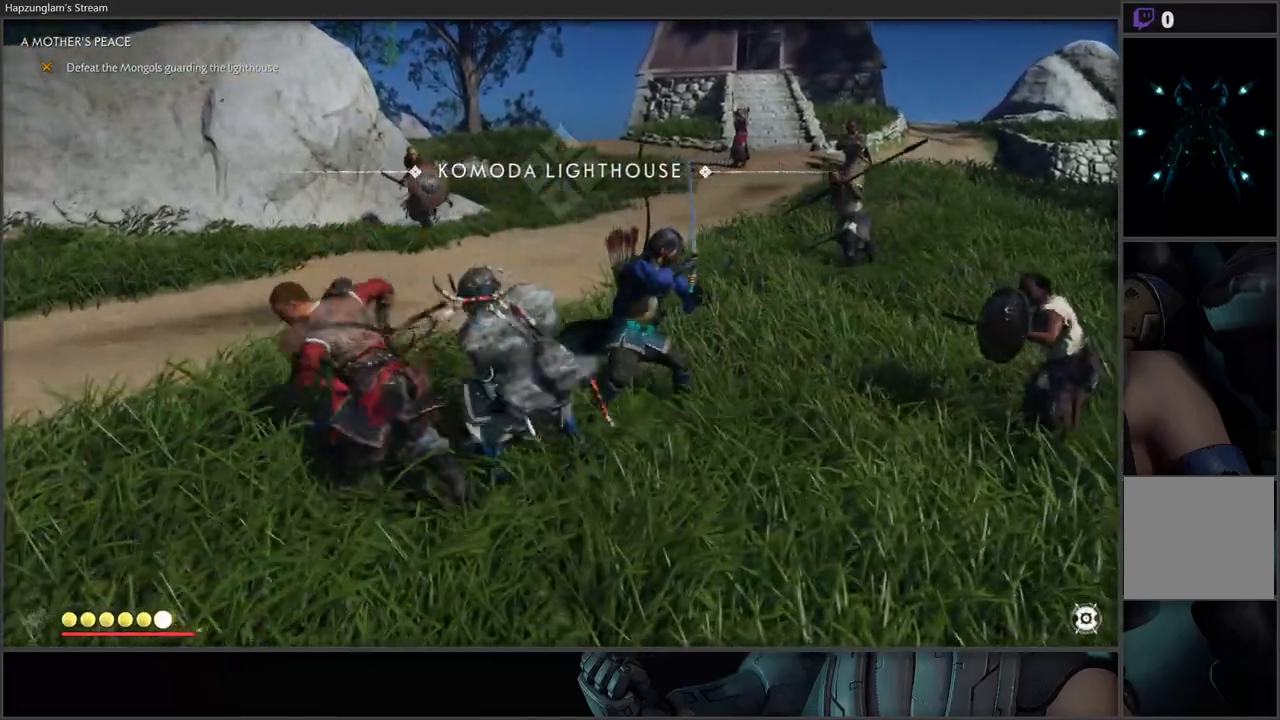
{"dt_ms": 500, "buttons": [], "left_stick": "center", "right_stick": "center", "events": [[67, "X", "down"], [167, "X", "up"], [233, "X", "down"], [300, "X", "up"], [383, "X", "down"], [500, "X", "up"]]}
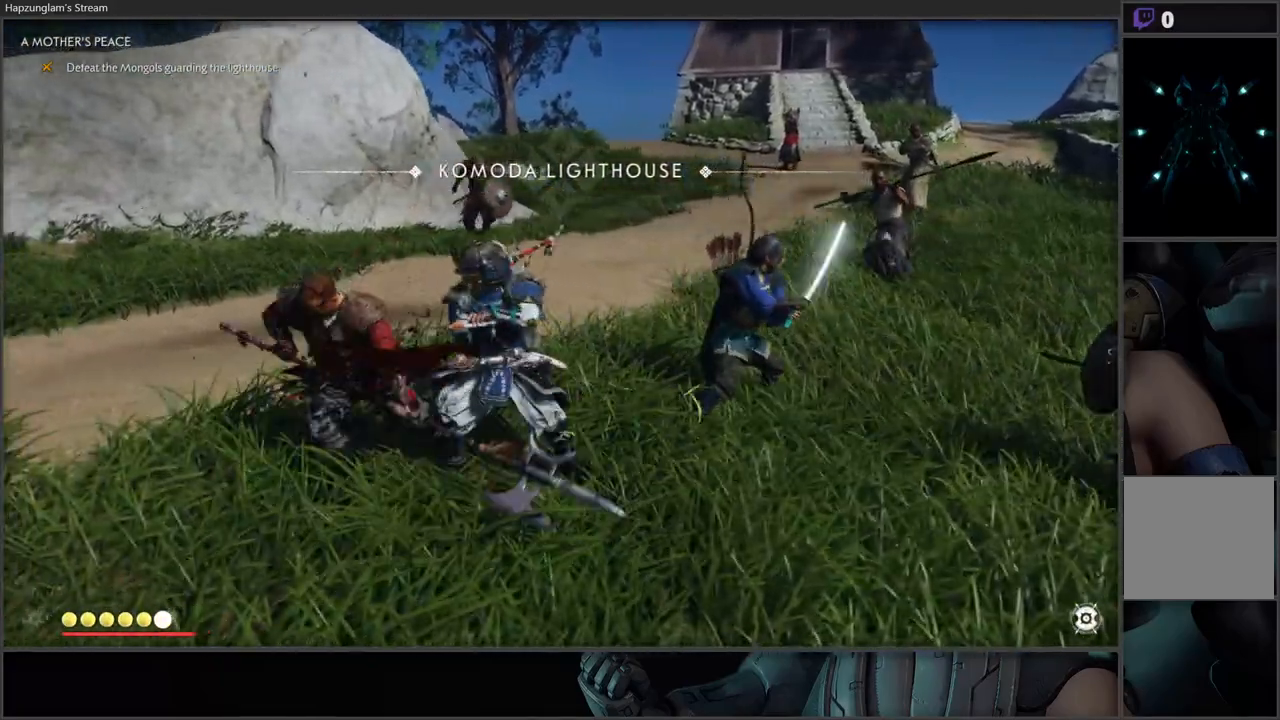
{"dt_ms": 500, "buttons": ["X"], "left_stick": "center", "right_stick": "center", "events": [[50, "X", "down"], [167, "X", "up"], [233, "X", "down"], [333, "X", "up"], [400, "X", "down"]]}
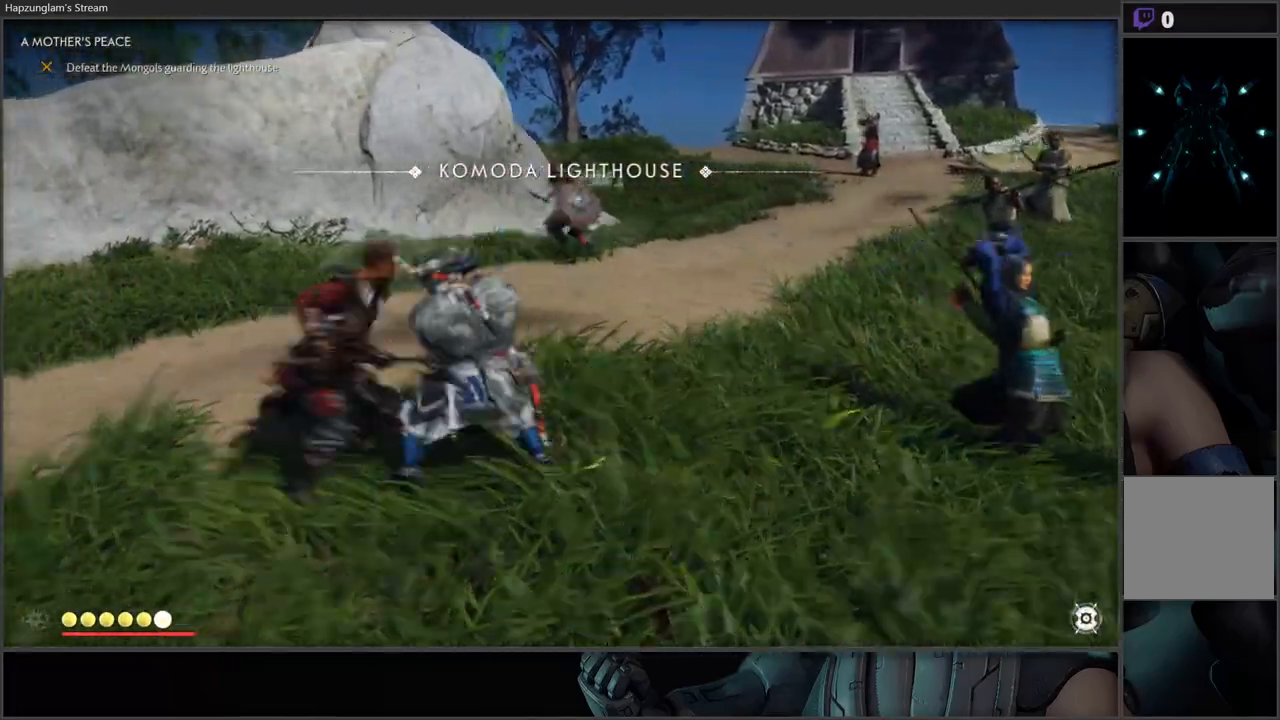
{"dt_ms": 500, "buttons": ["X"], "left_stick": "center", "right_stick": "center", "events": [[33, "X", "up"], [83, "X", "down"], [267, "X", "up"], [317, "X", "down"], [433, "X", "up"], [500, "X", "down"]]}
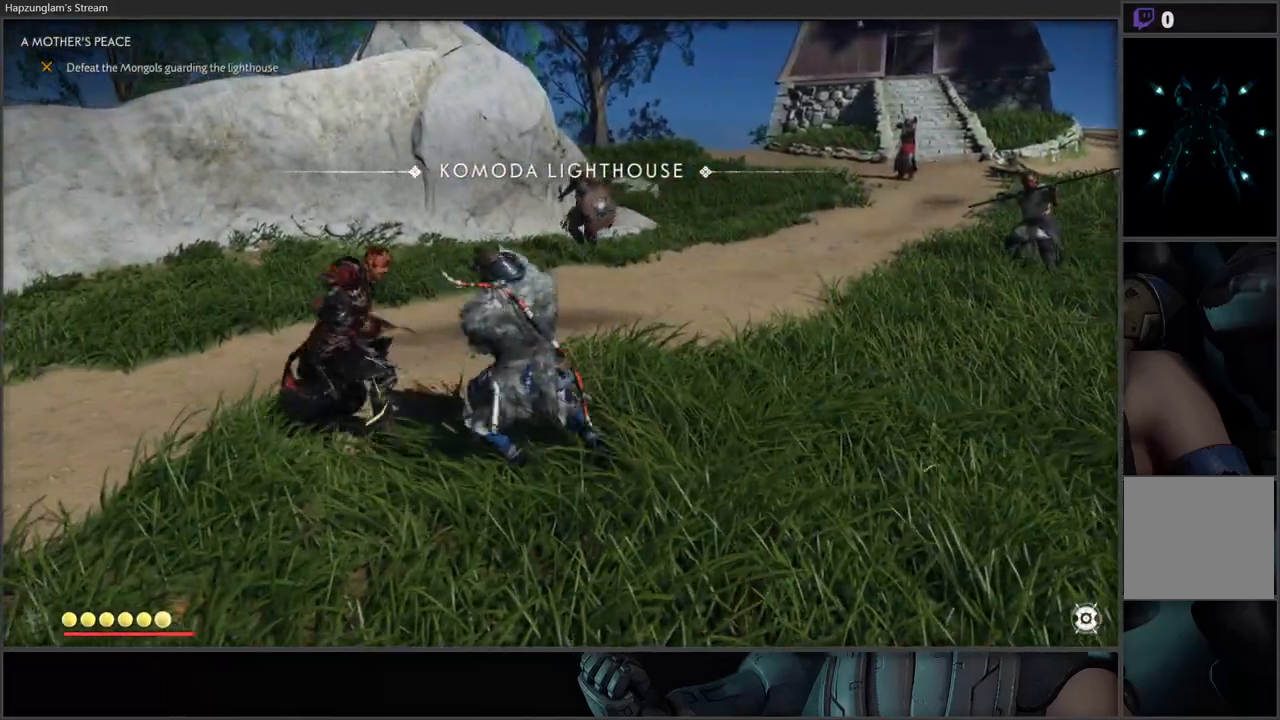
{"dt_ms": 500, "buttons": [], "left_stick": "center", "right_stick": "center", "events": [[100, "X", "up"], [167, "X", "down"], [300, "X", "up"], [367, "X", "down"], [483, "X", "up"]]}
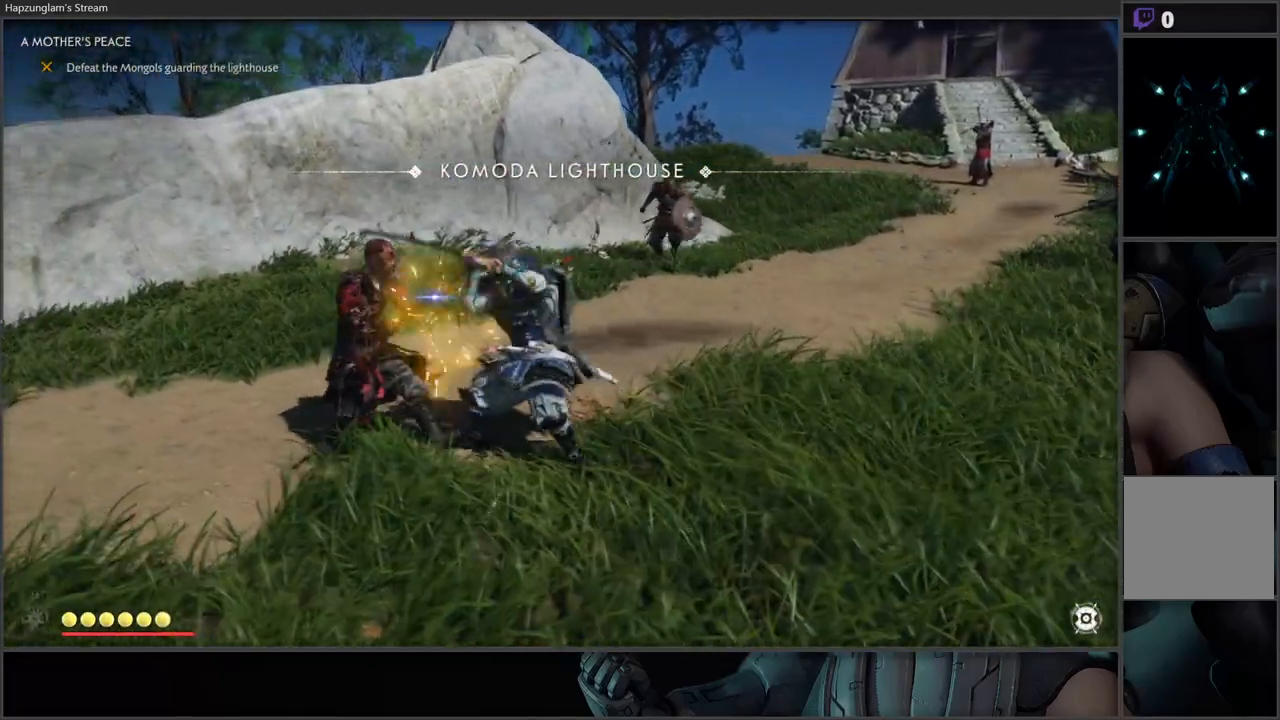
{"dt_ms": 500, "buttons": ["L1"], "left_stick": "left", "right_stick": "center", "events": [[33, "X", "down"], [183, "X", "up"], [367, "left_stick", "left"], [383, "B", "down"], [383, "L1", "down"], [467, "B", "up"]]}
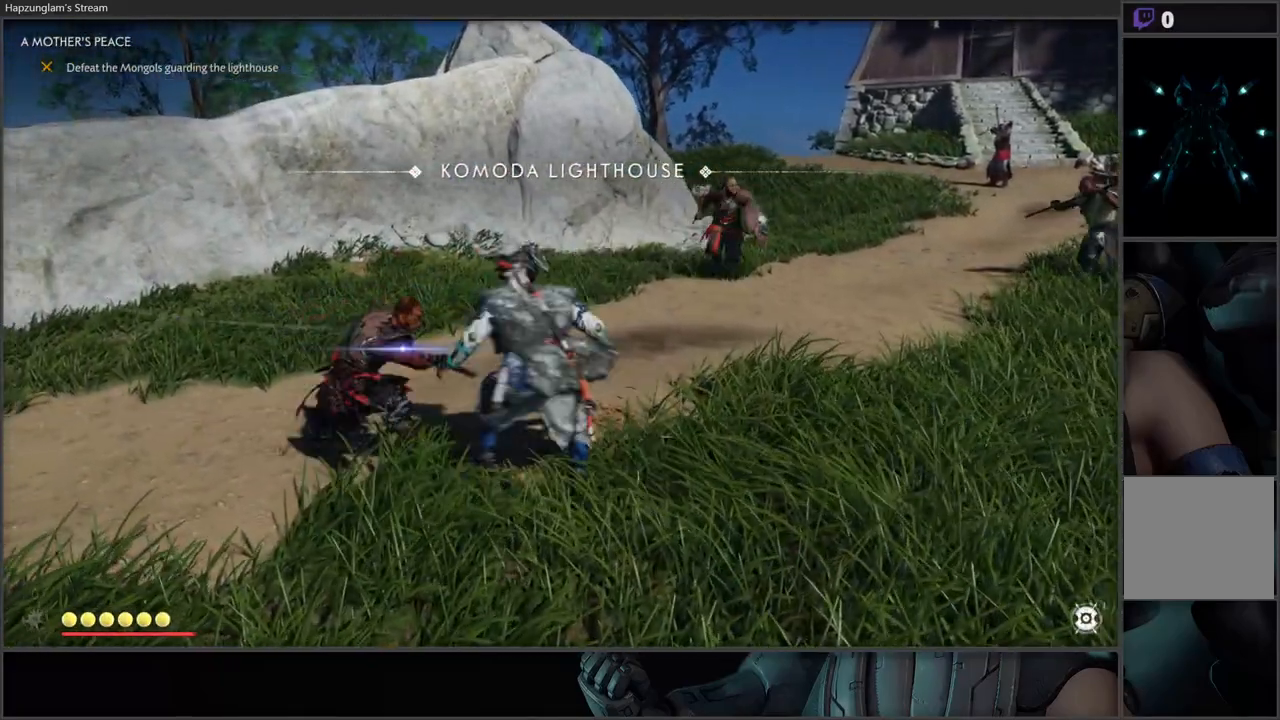
{"dt_ms": 500, "buttons": ["X"], "left_stick": "center", "right_stick": "center", "events": [[50, "B", "down"], [50, "L1", "up"], [183, "B", "up"], [183, "left_stick", "center"], [283, "X", "down"], [417, "X", "up"], [483, "X", "down"]]}
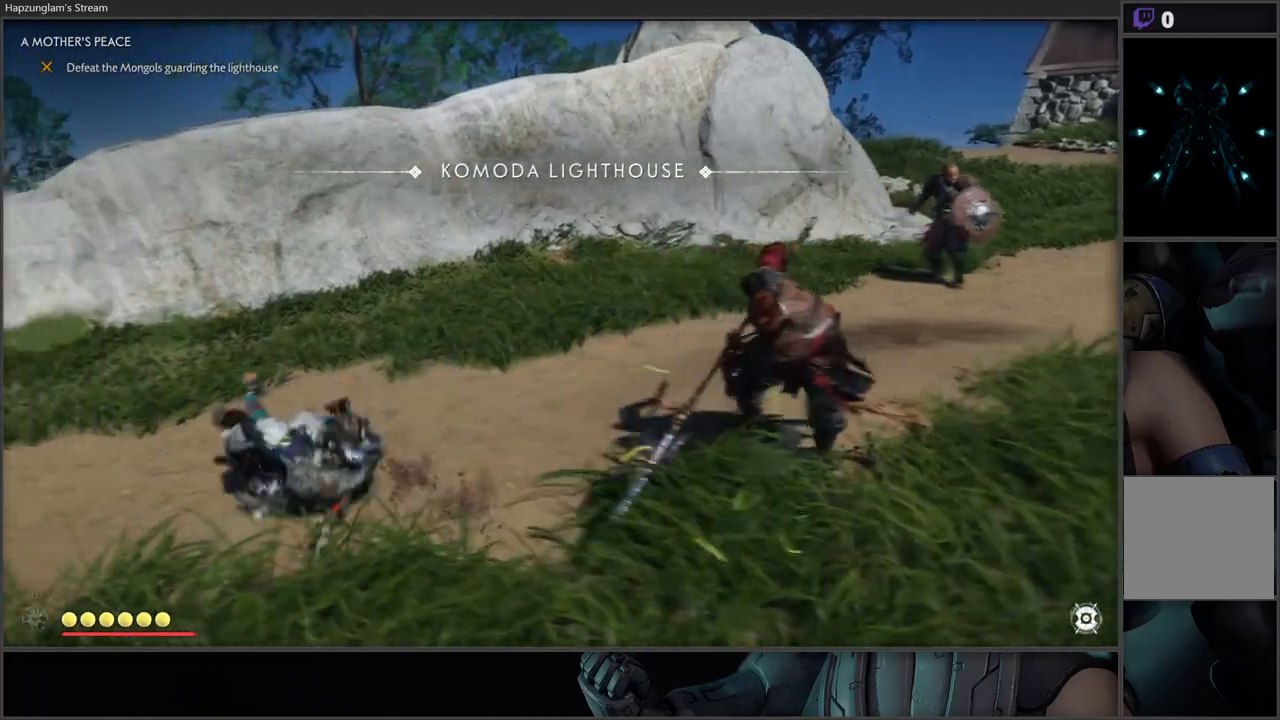
{"dt_ms": 500, "buttons": [], "left_stick": "right", "right_stick": "center", "events": [[100, "X", "up"], [167, "X", "down"], [267, "X", "up"], [400, "left_stick", "right"]]}
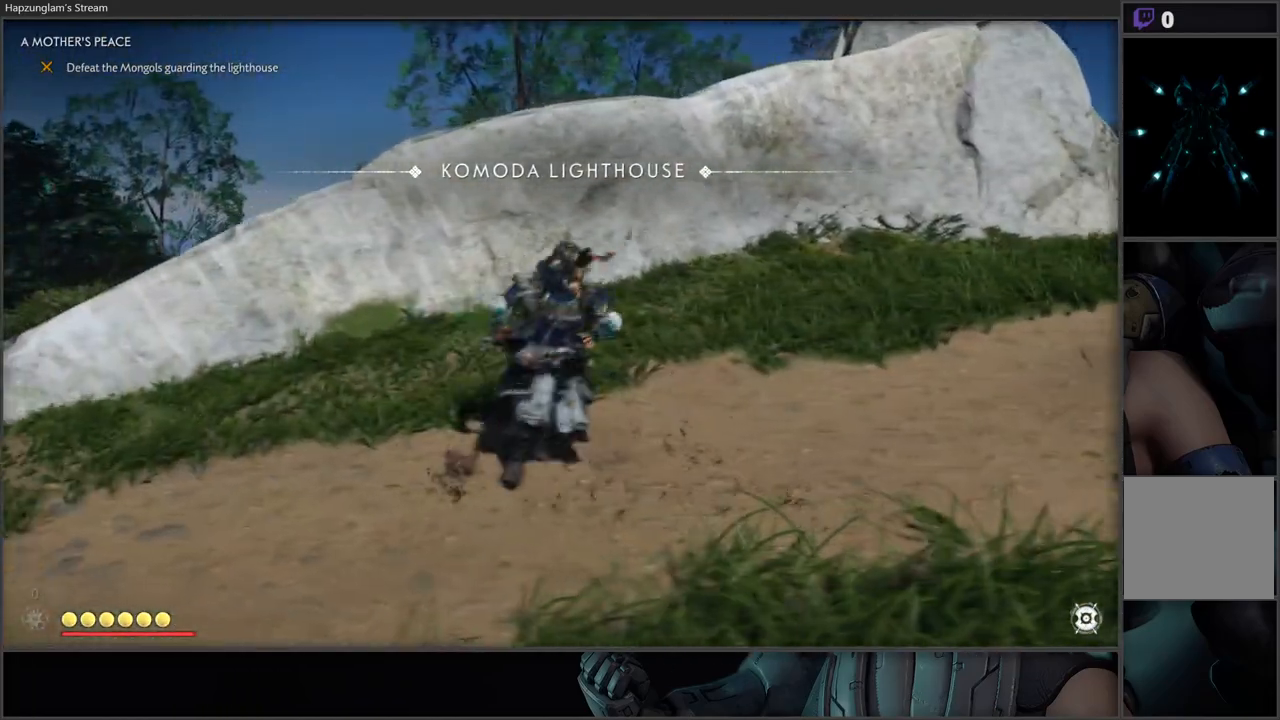
{"dt_ms": 500, "buttons": [], "left_stick": "right", "right_stick": "right", "events": [[17, "right_stick", "right"]]}
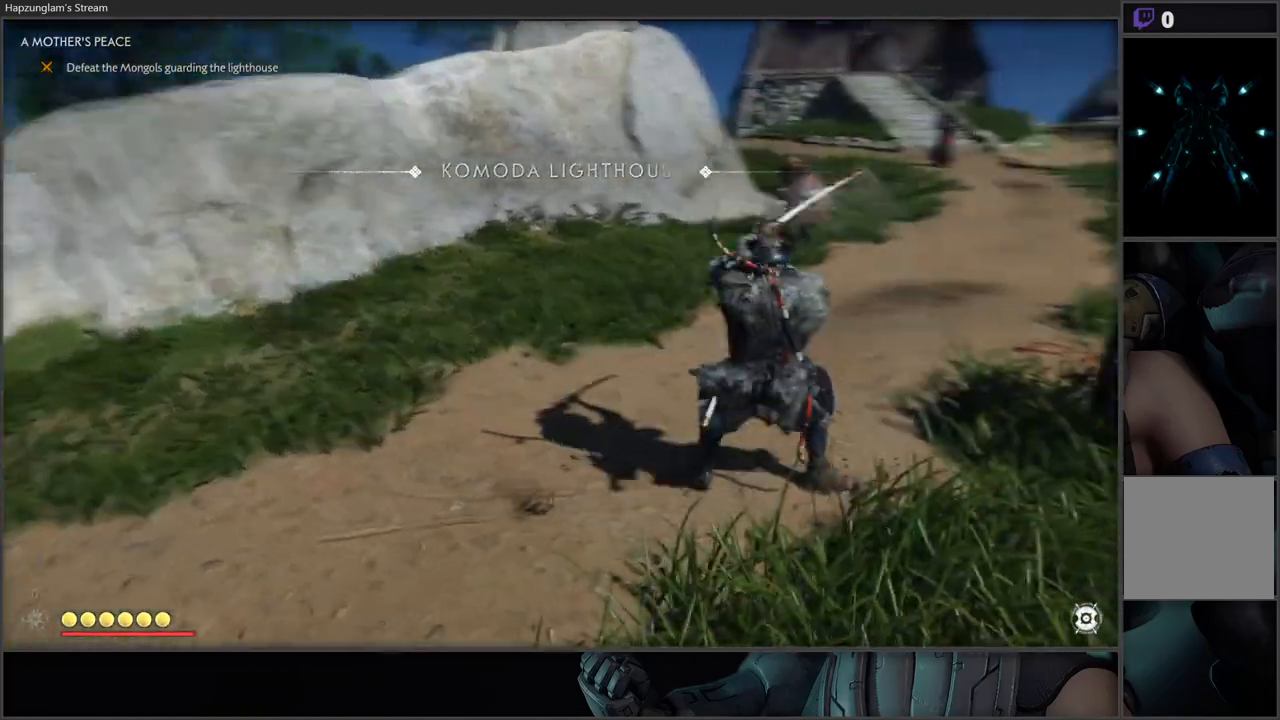
{"dt_ms": 500, "buttons": ["Y"], "left_stick": "center", "right_stick": "center", "events": [[50, "left_stick", "up-right"], [67, "right_stick", "center"], [217, "Y", "down"], [483, "left_stick", "center"]]}
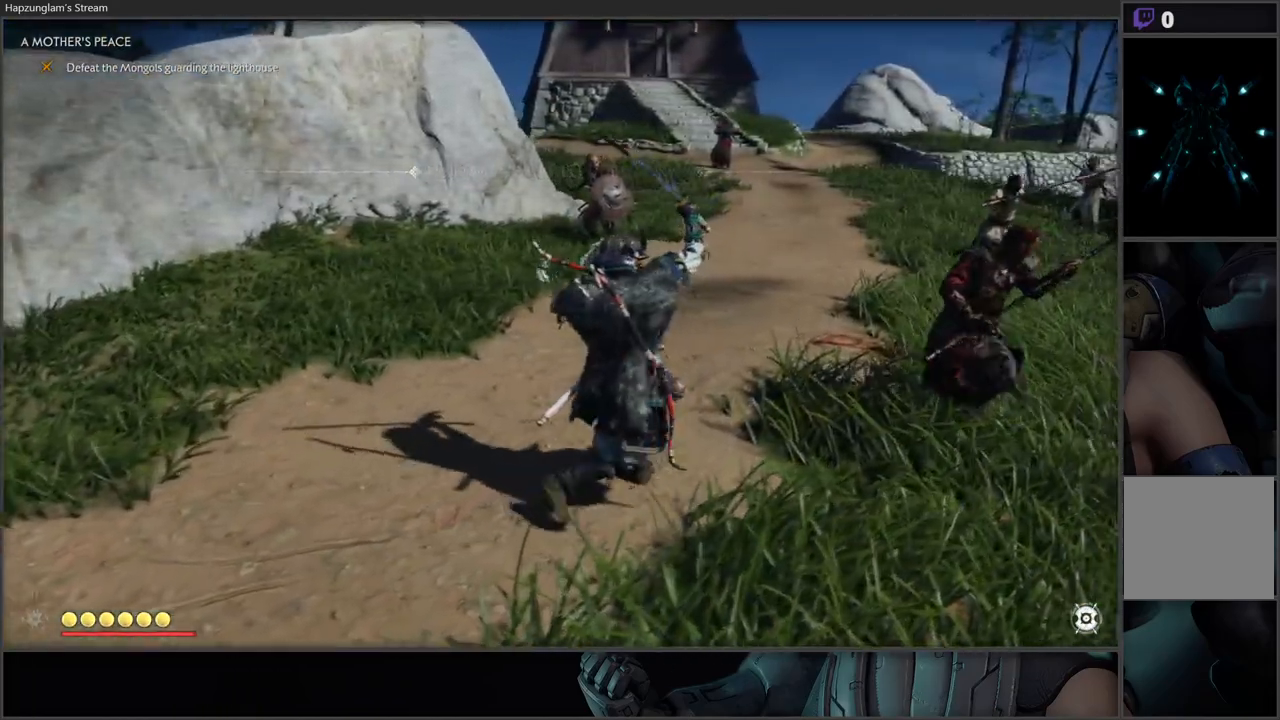
{"dt_ms": 500, "buttons": ["Y"], "left_stick": "center", "right_stick": "center", "events": []}
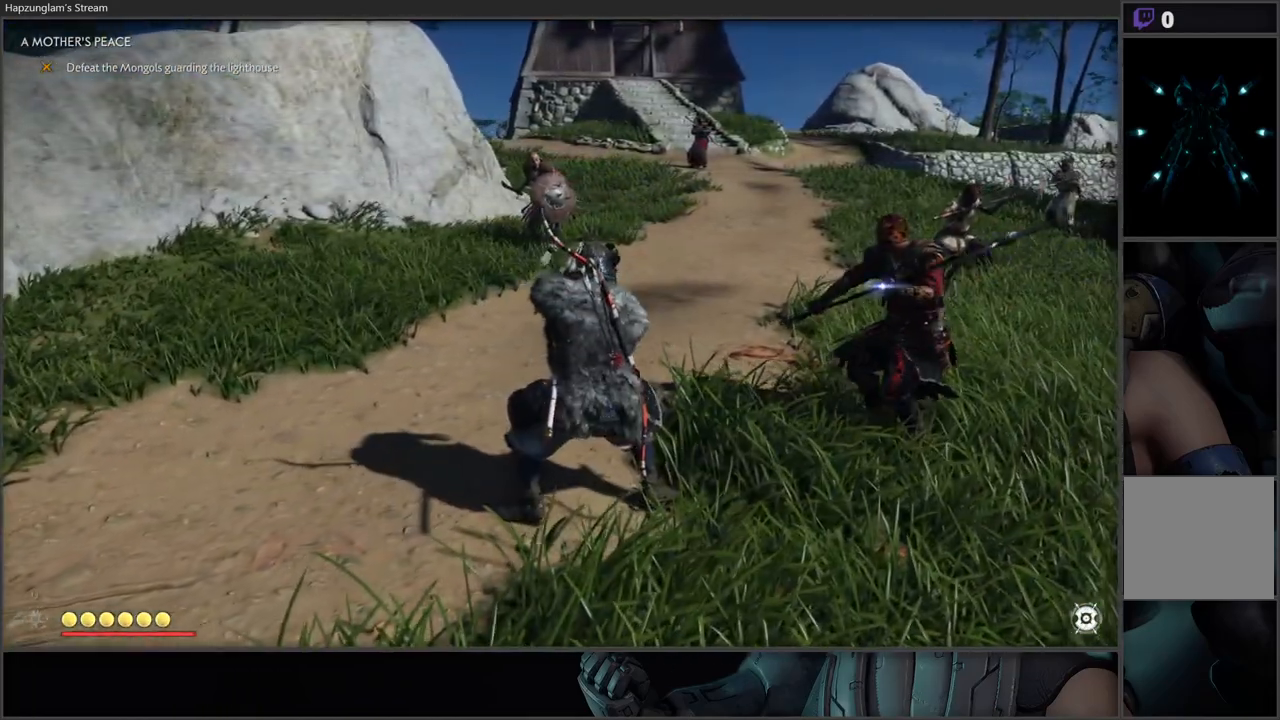
{"dt_ms": 500, "buttons": ["Y"], "left_stick": "center", "right_stick": "center", "events": [[233, "Y", "up"], [300, "Y", "down"], [450, "Y", "up"], [500, "Y", "down"]]}
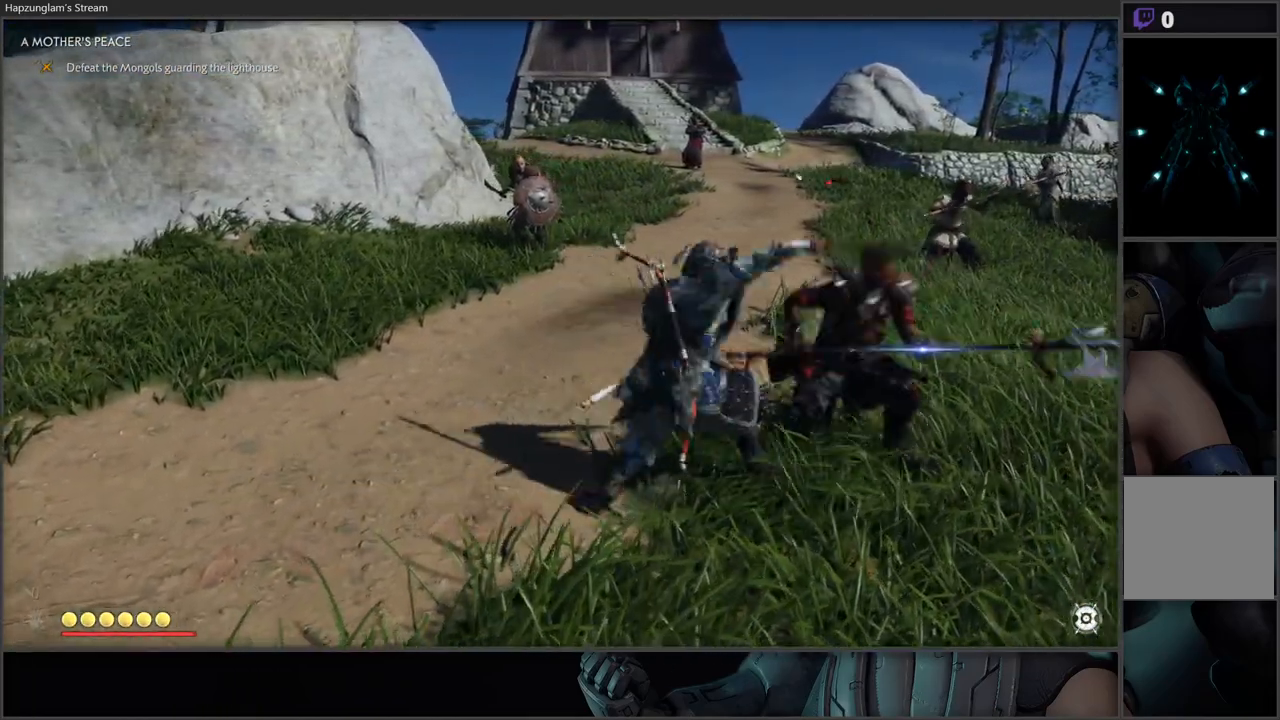
{"dt_ms": 500, "buttons": ["Y"], "left_stick": "center", "right_stick": "center", "events": [[150, "Y", "up"], [250, "Y", "down"], [350, "Y", "up"], [433, "Y", "down"]]}
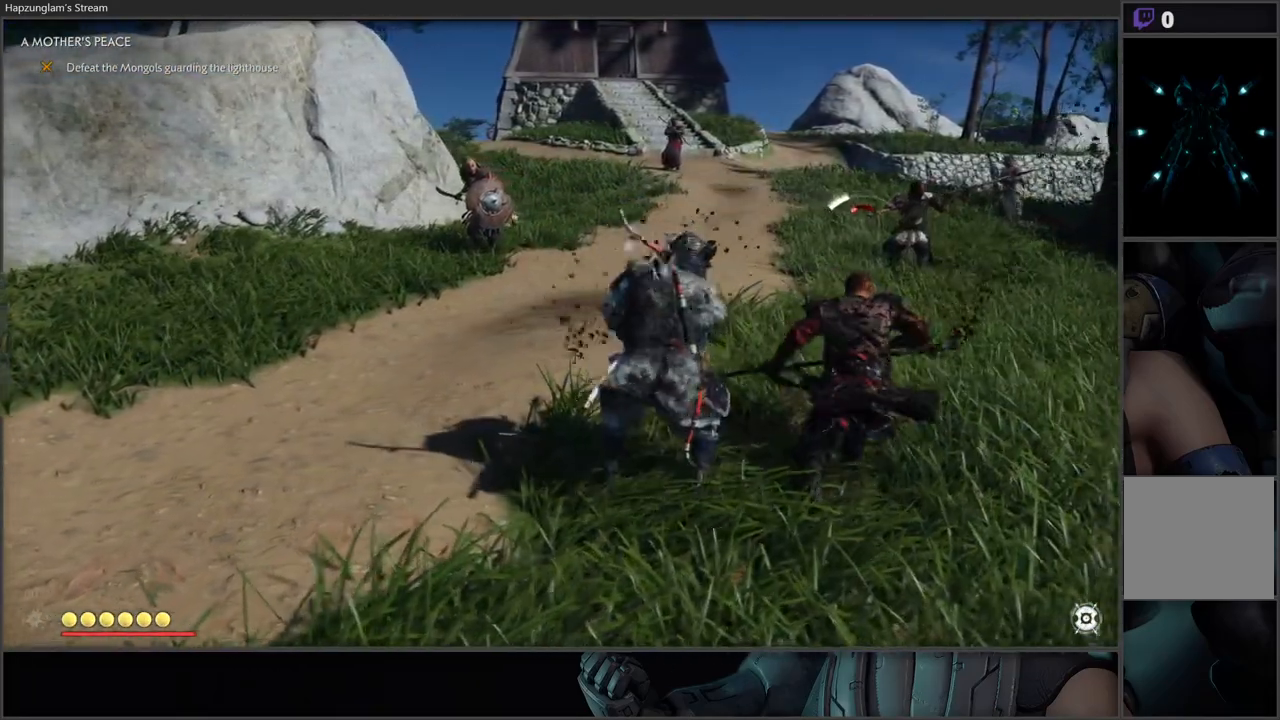
{"dt_ms": 500, "buttons": [], "left_stick": "center", "right_stick": "center", "events": [[50, "Y", "up"], [117, "Y", "down"], [233, "Y", "up"], [300, "Y", "down"], [433, "Y", "up"]]}
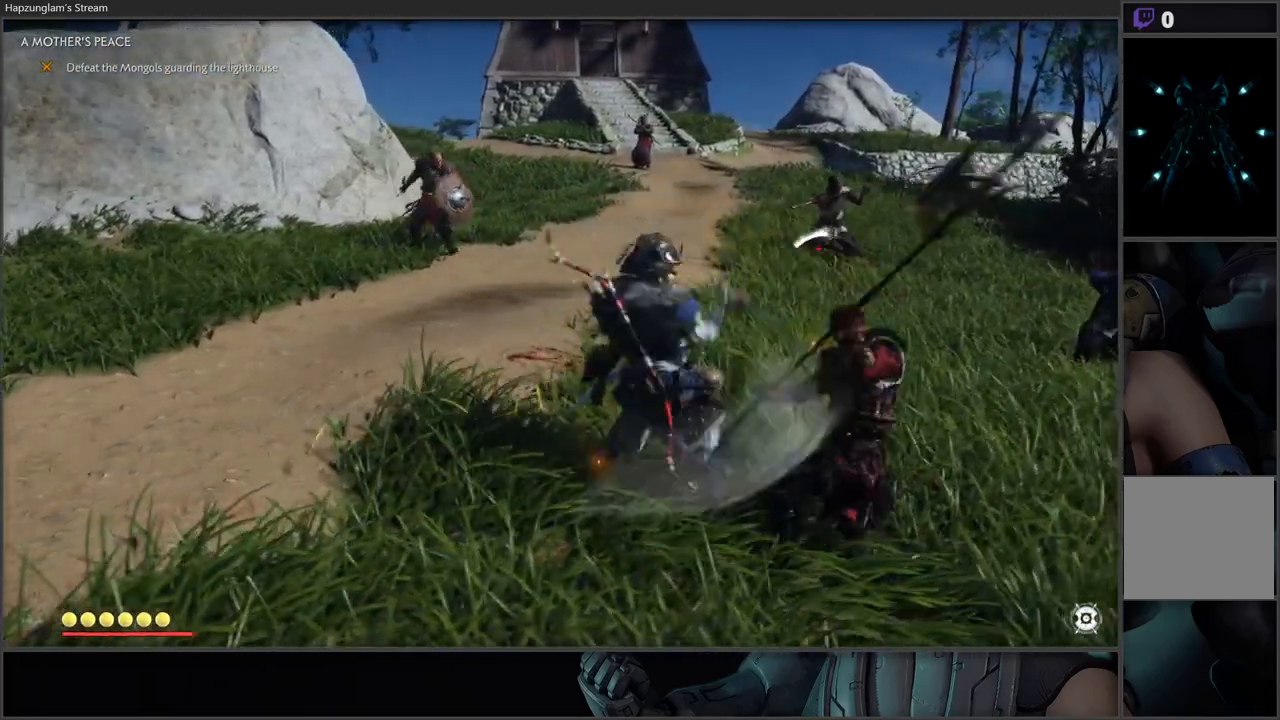
{"dt_ms": 500, "buttons": [], "left_stick": "center", "right_stick": "center", "events": [[17, "Y", "down"], [133, "Y", "up"], [200, "Y", "down"], [317, "Y", "up"]]}
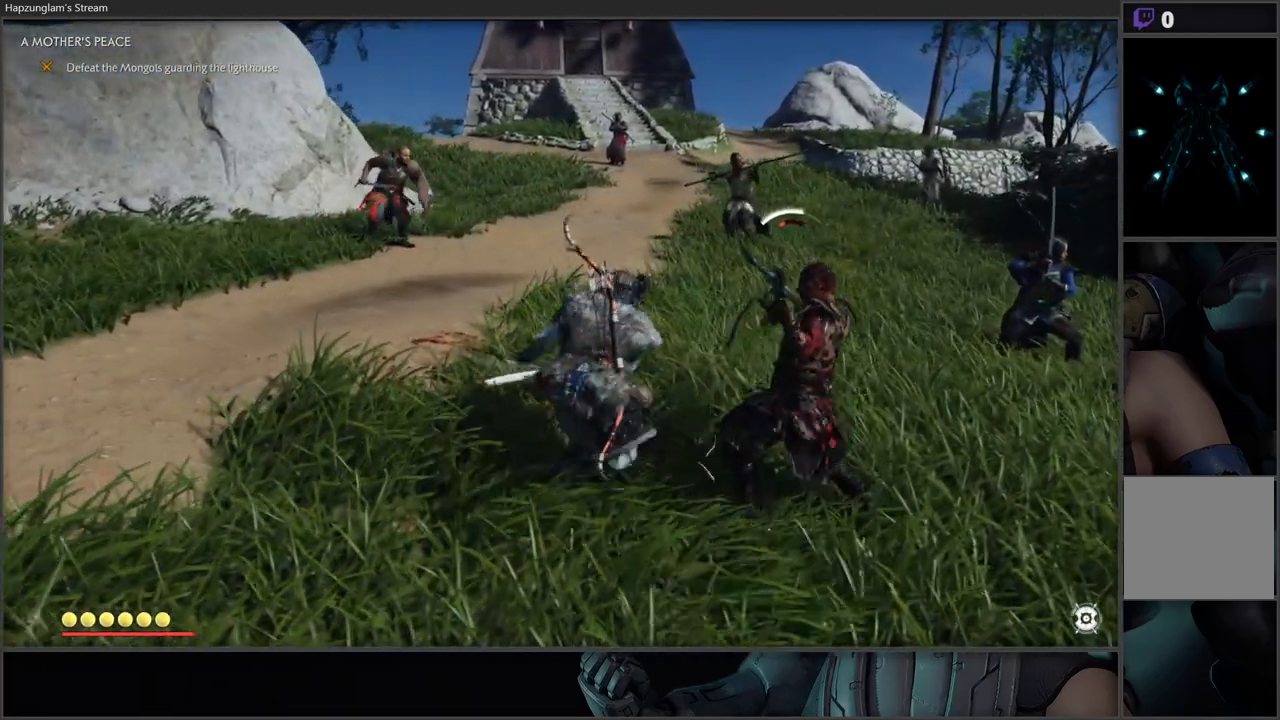
{"dt_ms": 500, "buttons": ["X"], "left_stick": "center", "right_stick": "center", "events": [[83, "X", "down"], [133, "L1", "down"], [167, "left_stick", "left"], [200, "X", "up"], [267, "L1", "up"], [283, "left_stick", "center"], [500, "X", "down"]]}
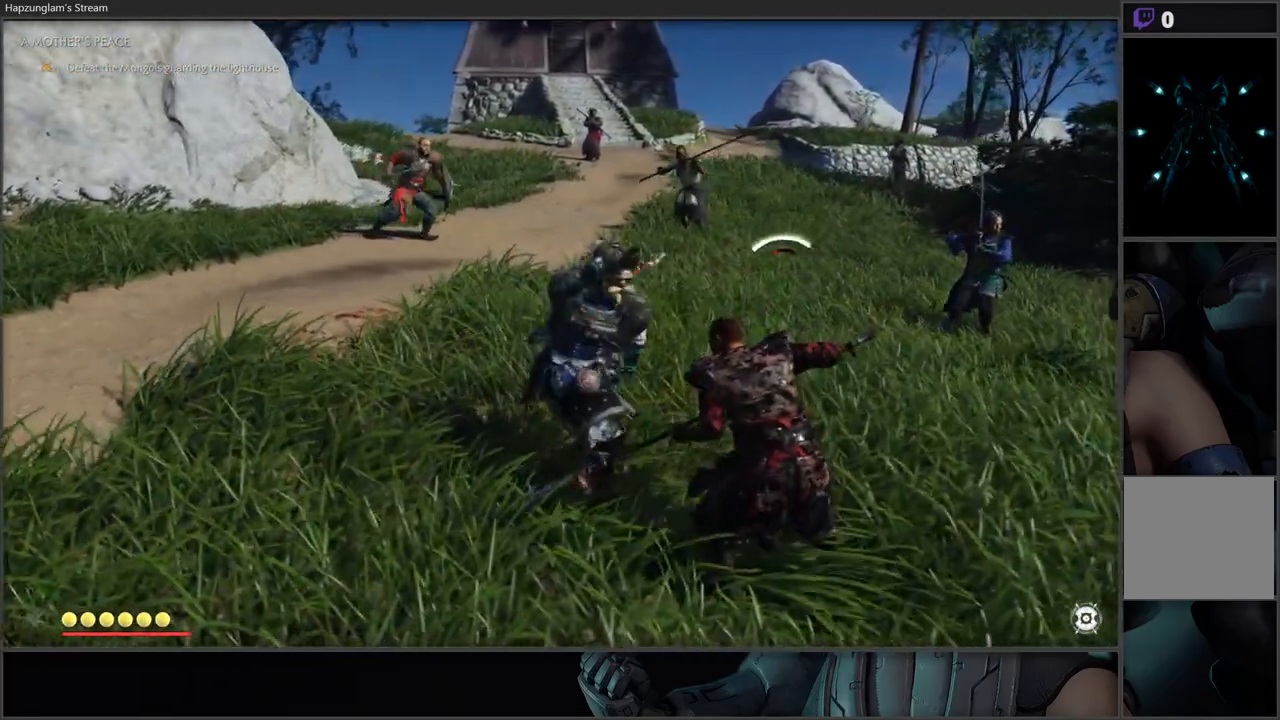
{"dt_ms": 500, "buttons": ["X"], "left_stick": "center", "right_stick": "center", "events": [[100, "X", "up"], [167, "X", "down"], [267, "X", "up"], [300, "L1", "down"], [317, "X", "down"], [333, "left_stick", "left"], [417, "L1", "up"], [417, "X", "up"], [450, "left_stick", "center"], [500, "X", "down"]]}
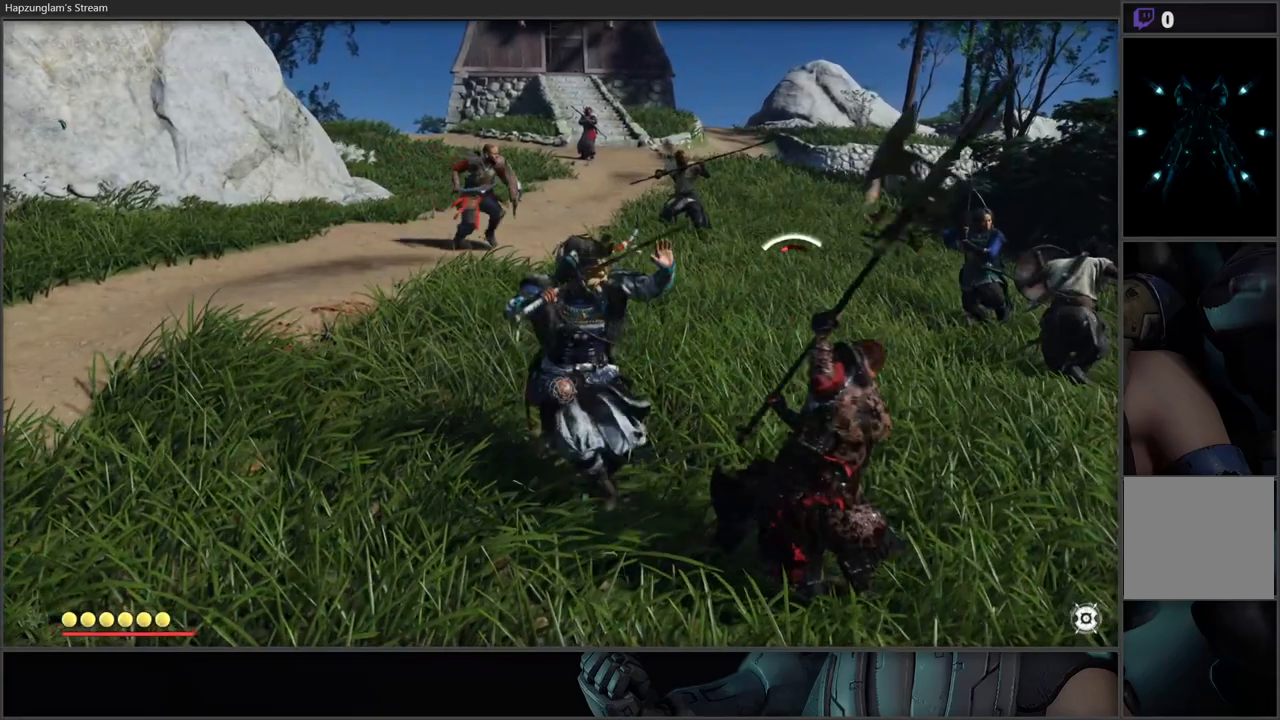
{"dt_ms": 500, "buttons": ["Y", "L1"], "left_stick": "left", "right_stick": "center", "events": [[150, "X", "up"], [383, "Y", "down"], [400, "L1", "down"], [400, "left_stick", "left"]]}
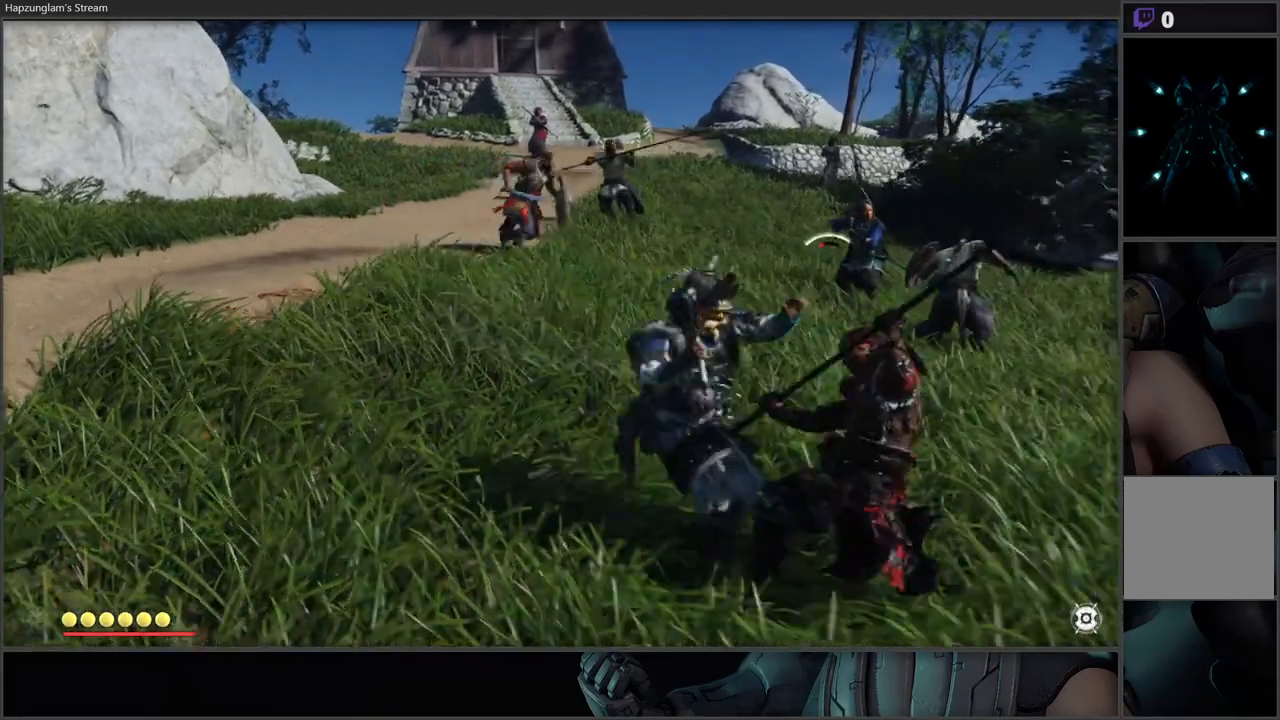
{"dt_ms": 500, "buttons": ["R2"], "left_stick": "center", "right_stick": "center", "events": [[17, "Y", "up"], [50, "L1", "up"], [117, "left_stick", "center"], [150, "Y", "down"], [283, "Y", "up"], [483, "R2", "down"]]}
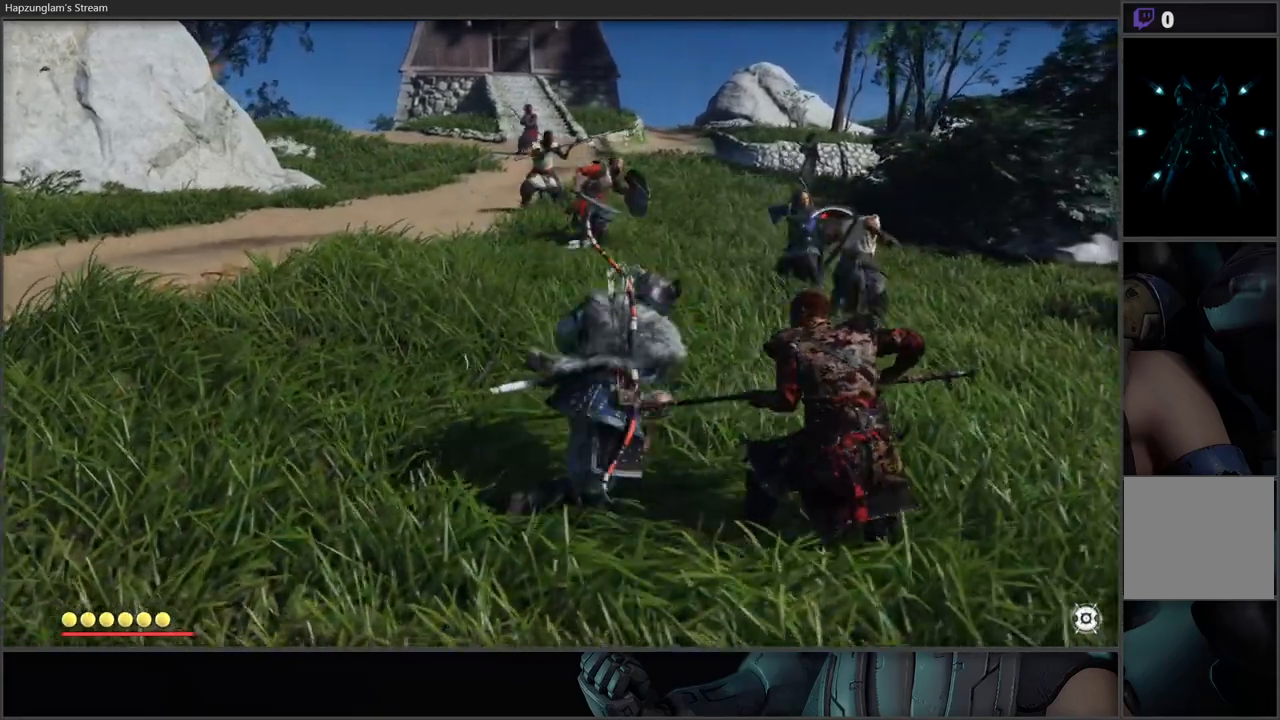
{"dt_ms": 500, "buttons": [], "left_stick": "center", "right_stick": "center", "events": [[100, "B", "down"], [200, "B", "up"], [317, "L1", "down"], [317, "left_stick", "left"], [400, "L1", "up"], [400, "R2", "up"], [450, "left_stick", "center"]]}
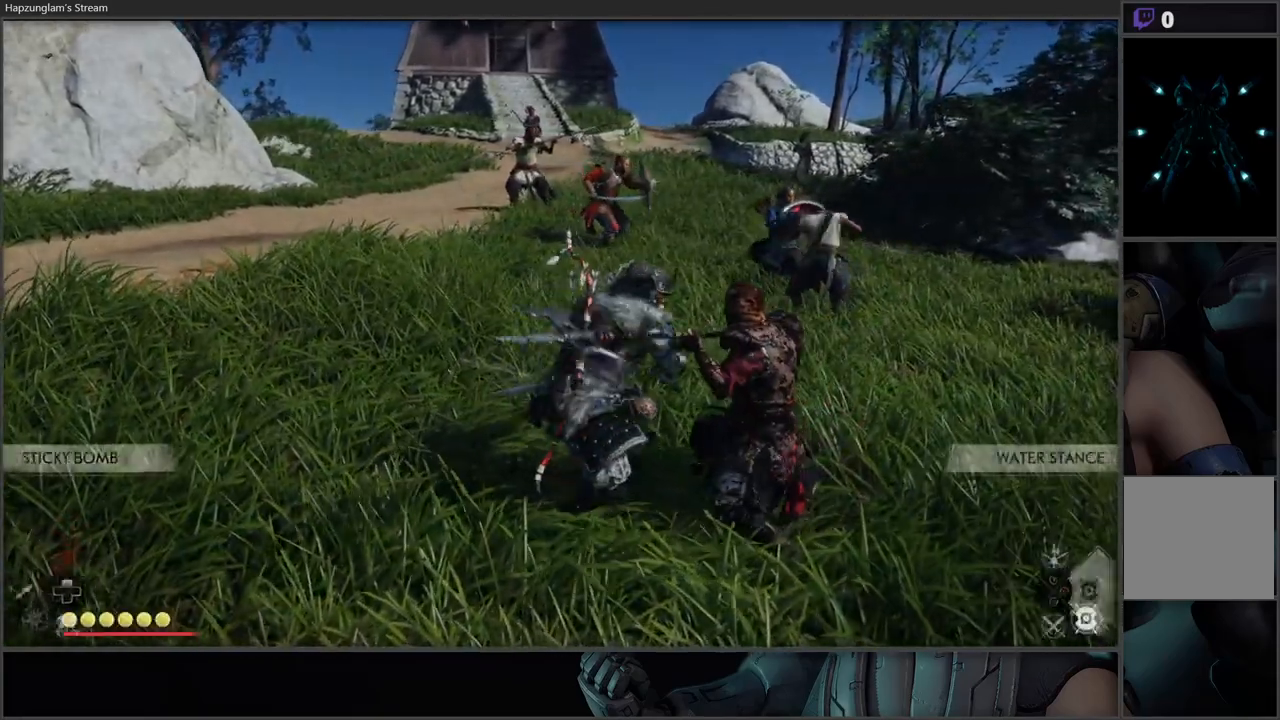
{"dt_ms": 500, "buttons": ["X"], "left_stick": "center", "right_stick": "center", "events": [[167, "B", "down"], [317, "B", "up"], [333, "left_stick", "up-left"], [350, "L1", "down"], [433, "L1", "up"], [500, "X", "down"], [500, "left_stick", "center"]]}
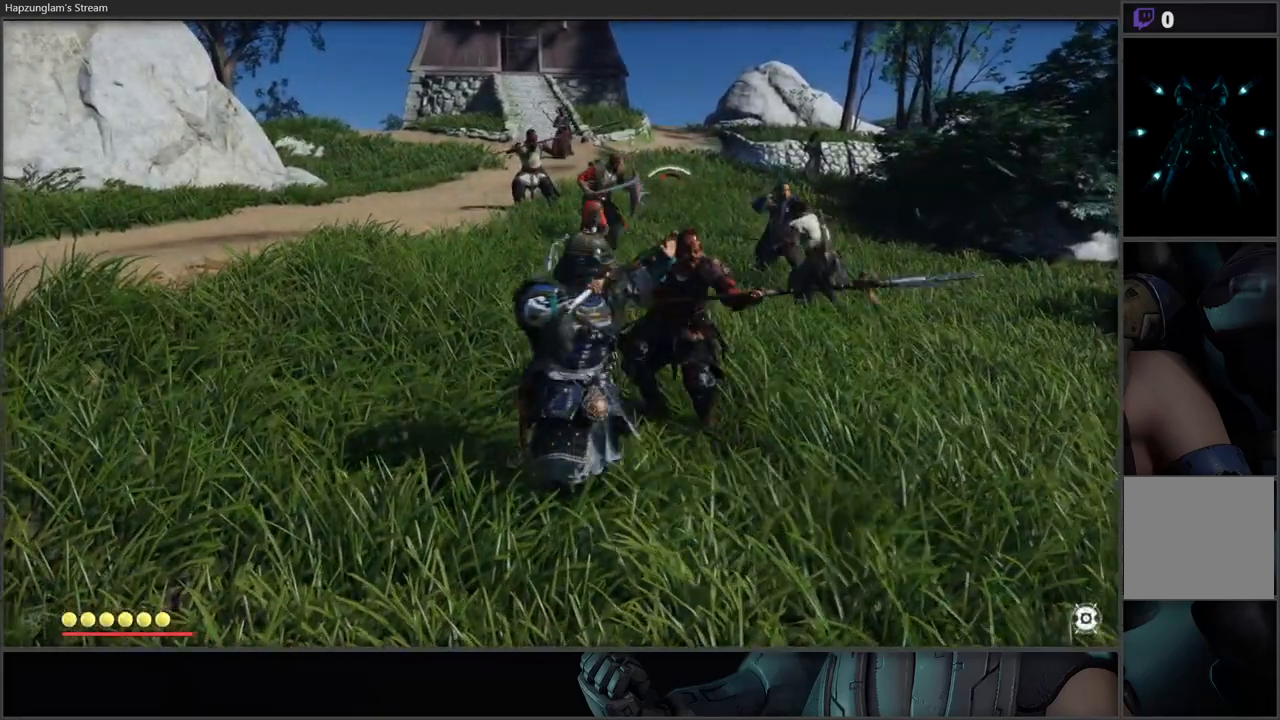
{"dt_ms": 500, "buttons": [], "left_stick": "center", "right_stick": "center", "events": [[117, "X", "up"], [183, "X", "down"], [283, "X", "up"], [350, "X", "down"], [467, "X", "up"]]}
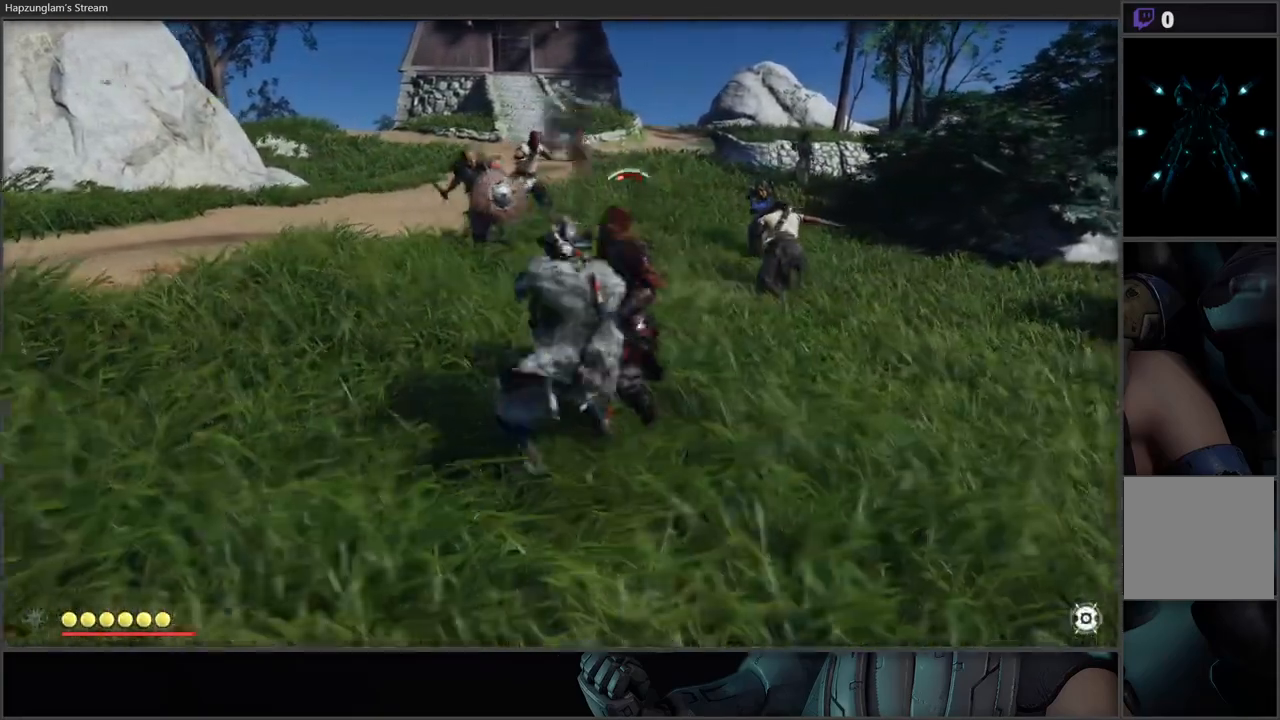
{"dt_ms": 500, "buttons": ["X"], "left_stick": "center", "right_stick": "center", "events": [[17, "X", "down"], [150, "X", "up"], [200, "X", "down"], [333, "X", "up"], [400, "X", "down"]]}
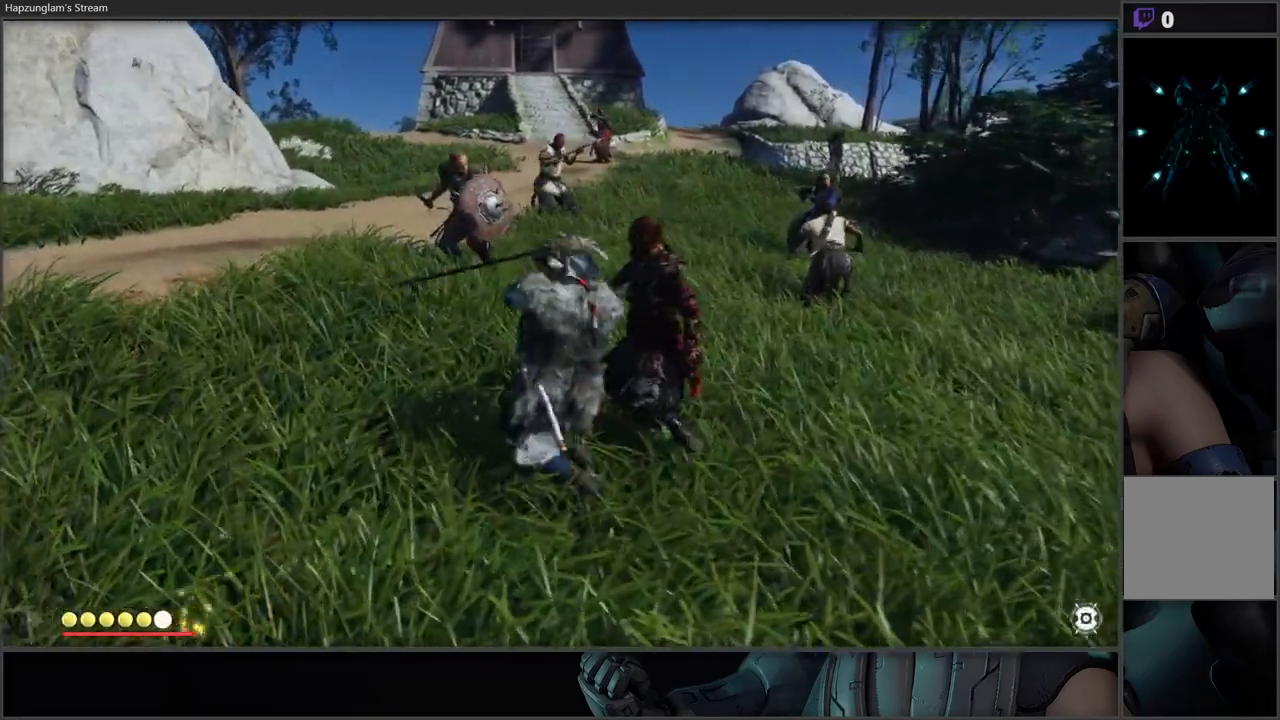
{"dt_ms": 500, "buttons": [], "left_stick": "center", "right_stick": "center", "events": [[50, "X", "up"]]}
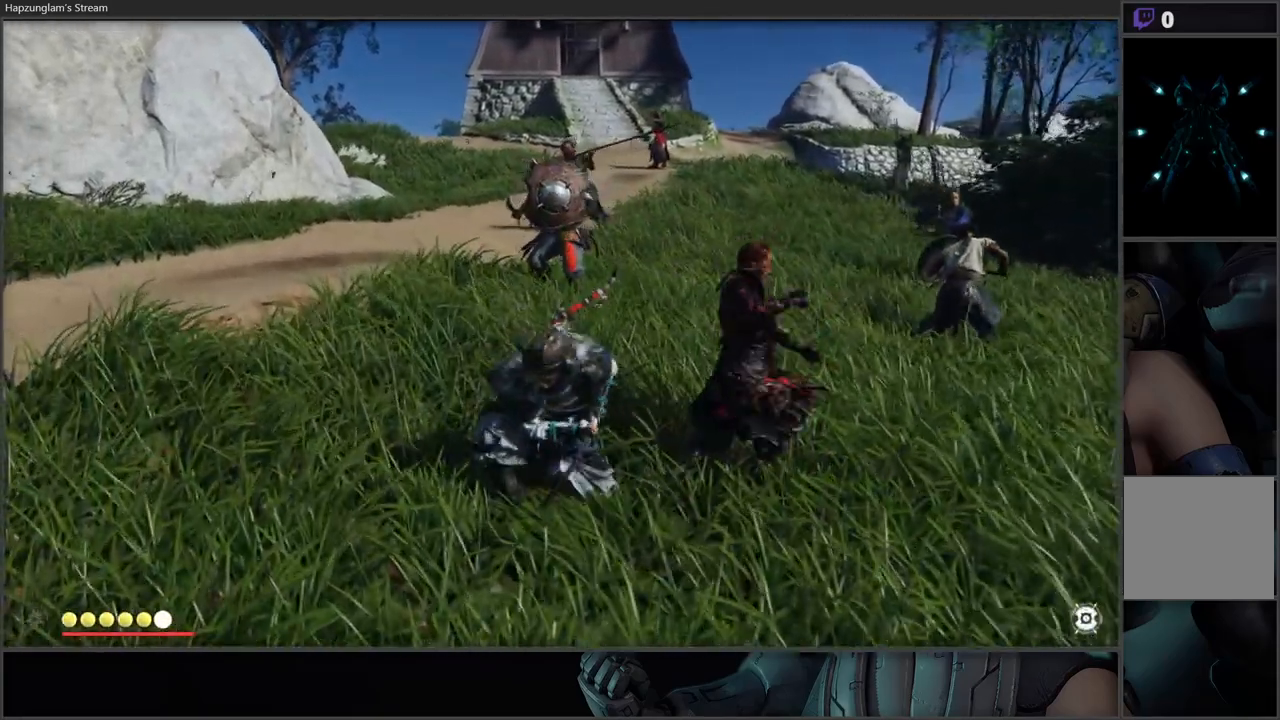
{"dt_ms": 1000, "buttons": [], "left_stick": "up", "right_stick": "center"}
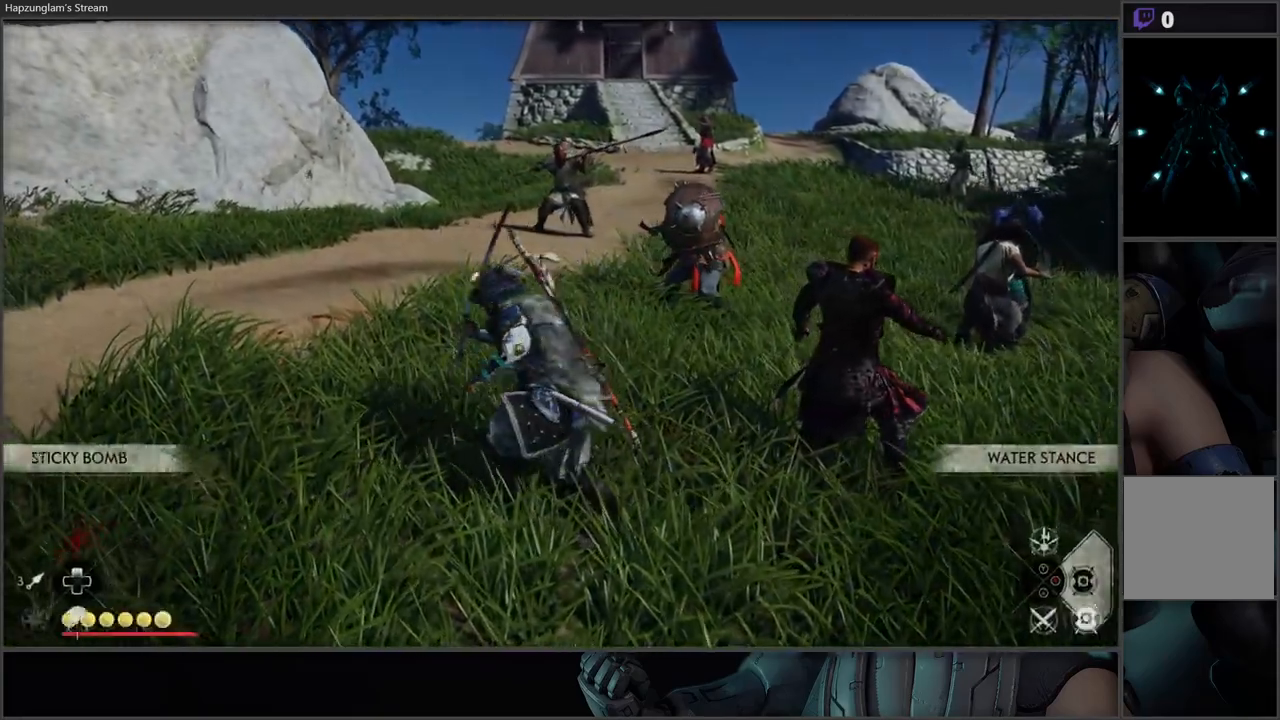
{"dt_ms": 500, "buttons": ["Y"], "left_stick": "center", "right_stick": "center", "events": [[150, "left_stick", "up-right"], [450, "Y", "down"], [483, "left_stick", "center"]]}
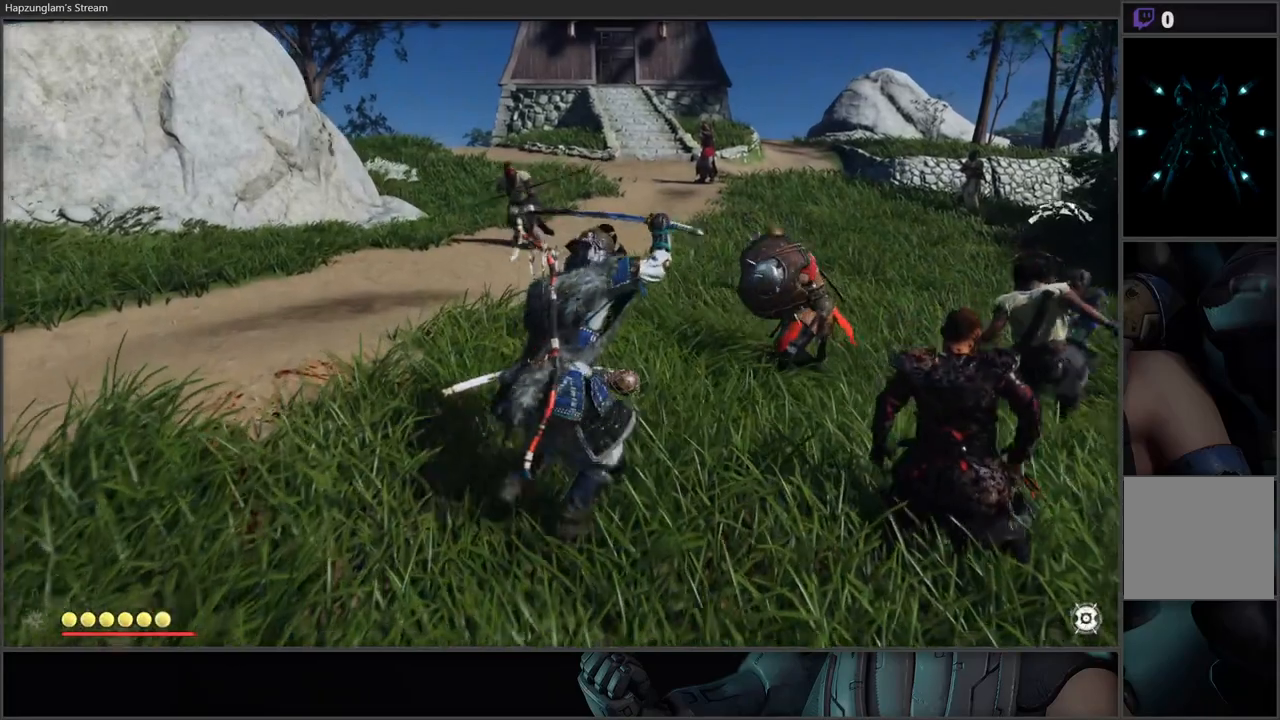
{"dt_ms": 500, "buttons": ["Y"], "left_stick": "down-left", "right_stick": "center", "events": [[367, "left_stick", "down-left"]]}
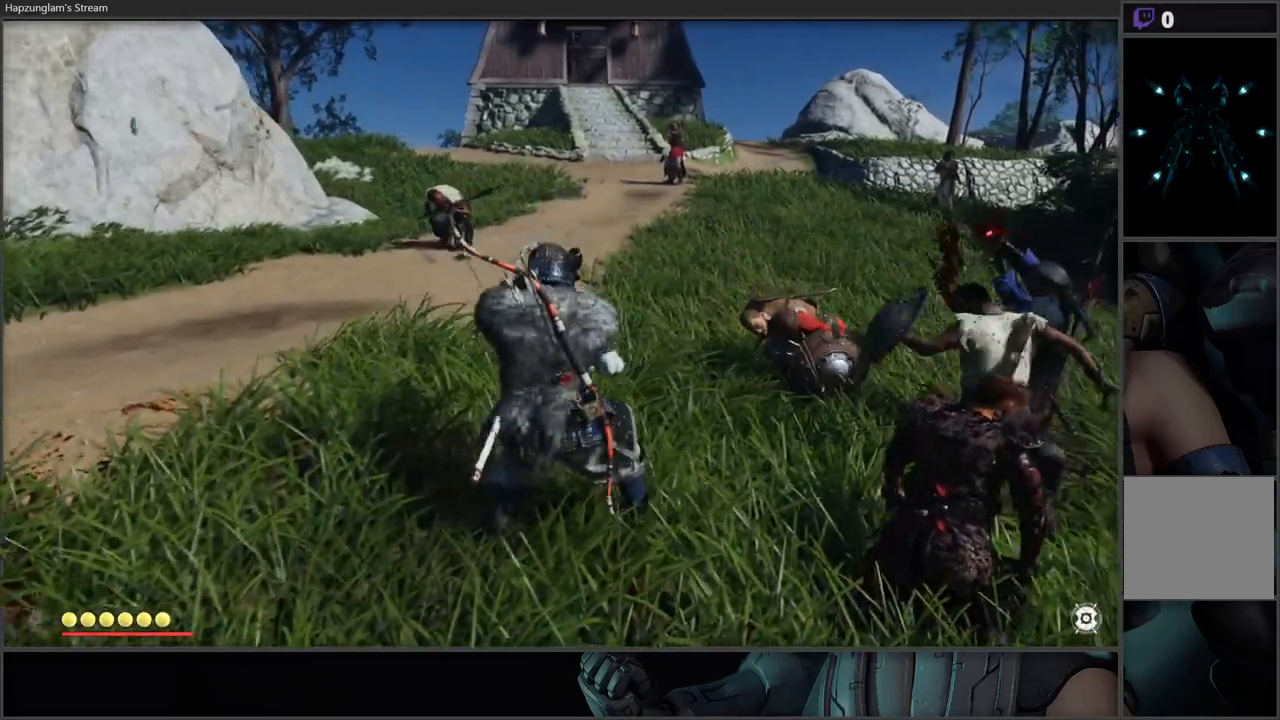
{"dt_ms": 500, "buttons": ["Y"], "left_stick": "down-left", "right_stick": "center", "events": []}
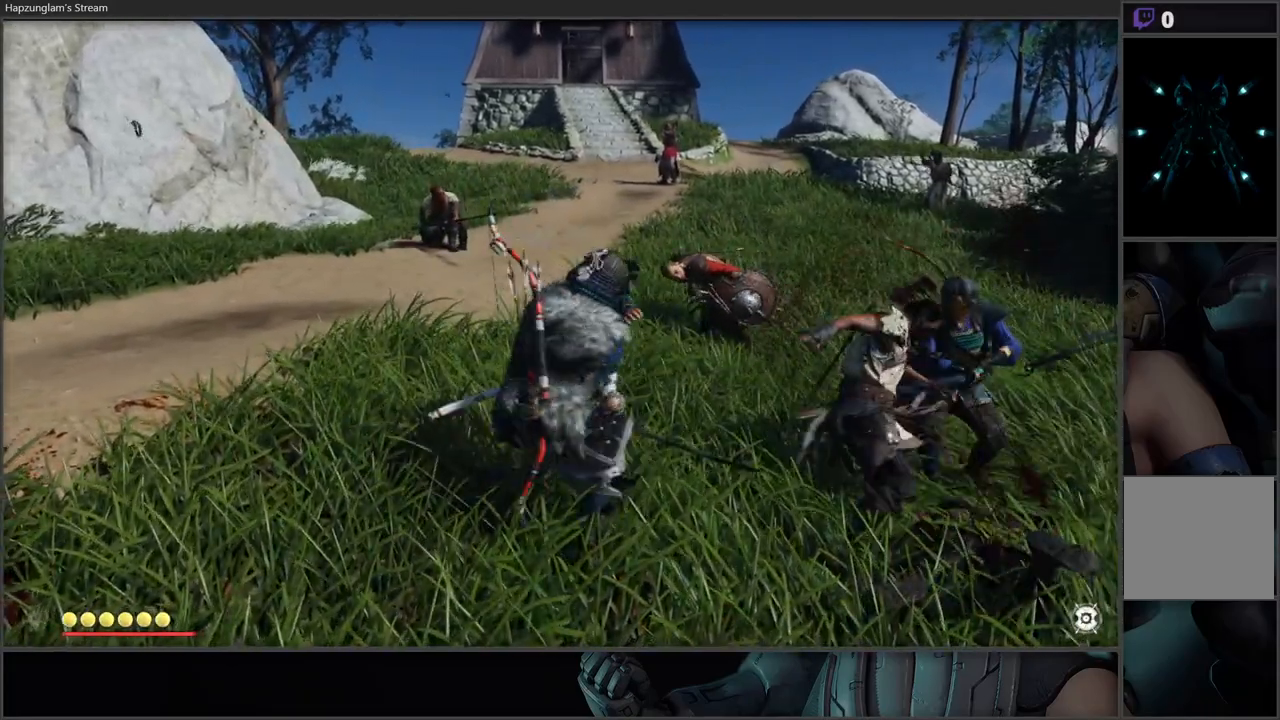
{"dt_ms": 500, "buttons": ["Y"], "left_stick": "up", "right_stick": "center", "events": [[100, "left_stick", "up-left"], [200, "left_stick", "up"]]}